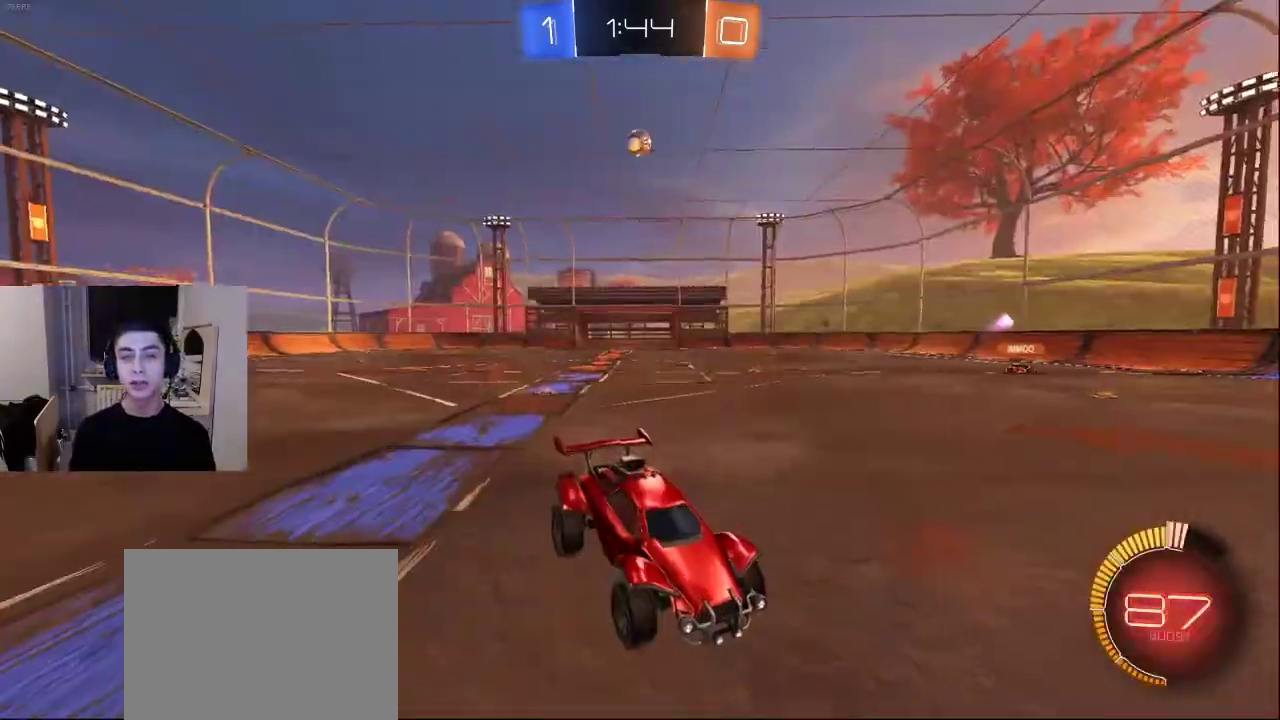
Gameplay with a controller (PlayStation layout); each line is a JSON object with the inputs held at the frame after it. "events" lists button and stick changes between this image and that frame as [ms after this image, input, new state], when the widget could be followed in between.
{"buttons": [], "left_stick": "center", "right_stick": "center", "events": [[33, "SQUARE", "up"], [100, "SQUARE", "down"], [183, "SQUARE", "up"], [333, "CROSS", "down"], [483, "CROSS", "up"]]}
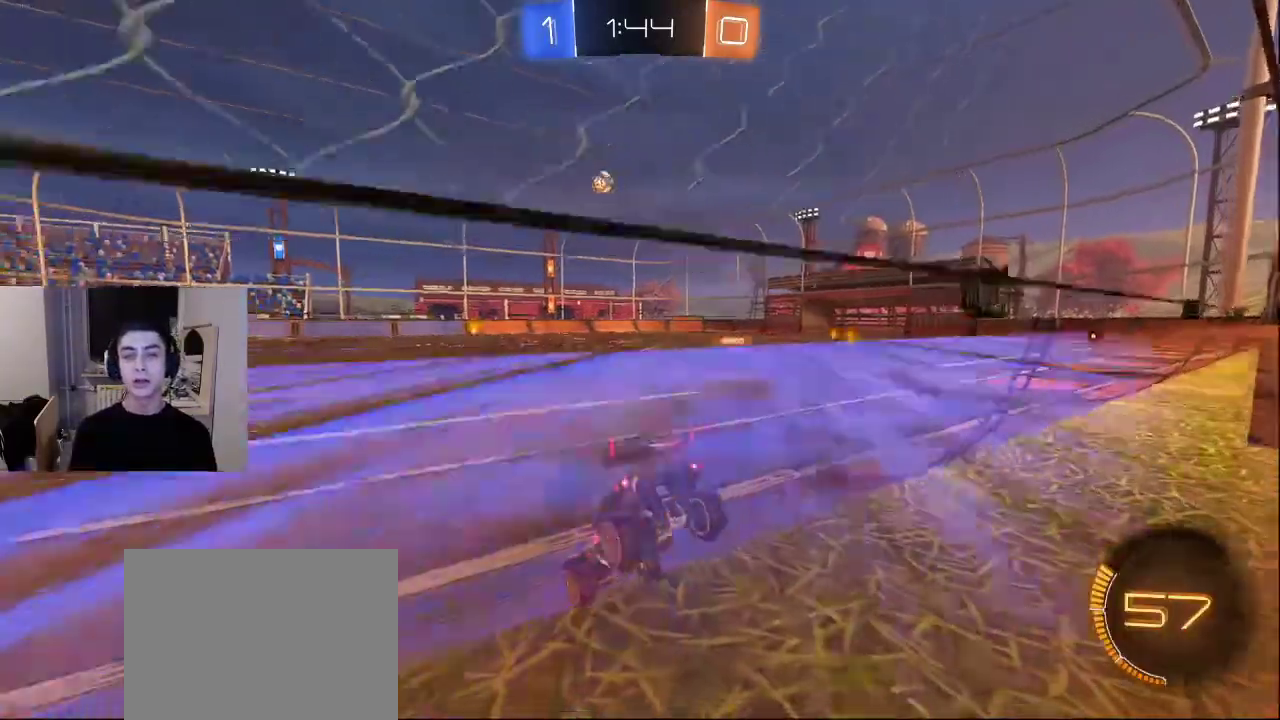
{"buttons": [], "left_stick": "center", "right_stick": "center", "events": [[17, "SQUARE", "down"], [150, "SQUARE", "up"], [233, "SQUARE", "down"], [333, "SQUARE", "up"], [400, "SQUARE", "down"], [483, "SQUARE", "up"]]}
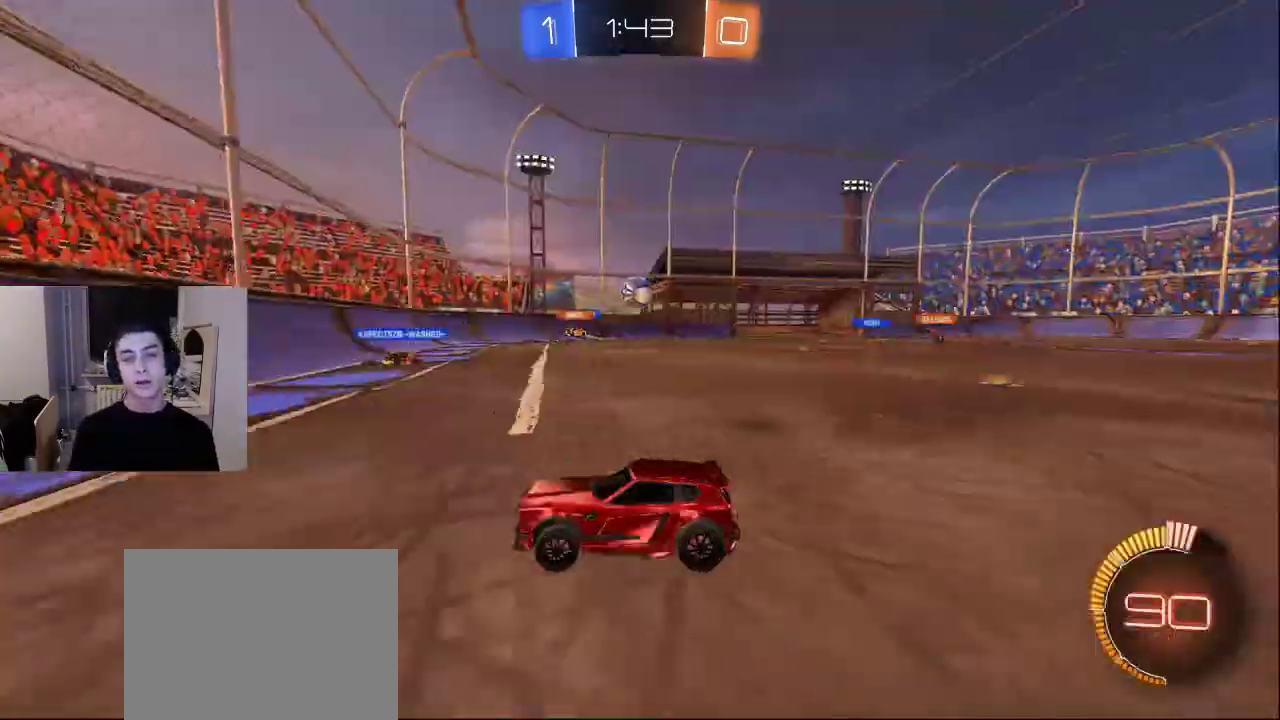
{"buttons": [], "left_stick": "center", "right_stick": "center", "events": [[50, "SQUARE", "down"], [150, "SQUARE", "up"], [200, "SQUARE", "down"], [317, "SQUARE", "up"]]}
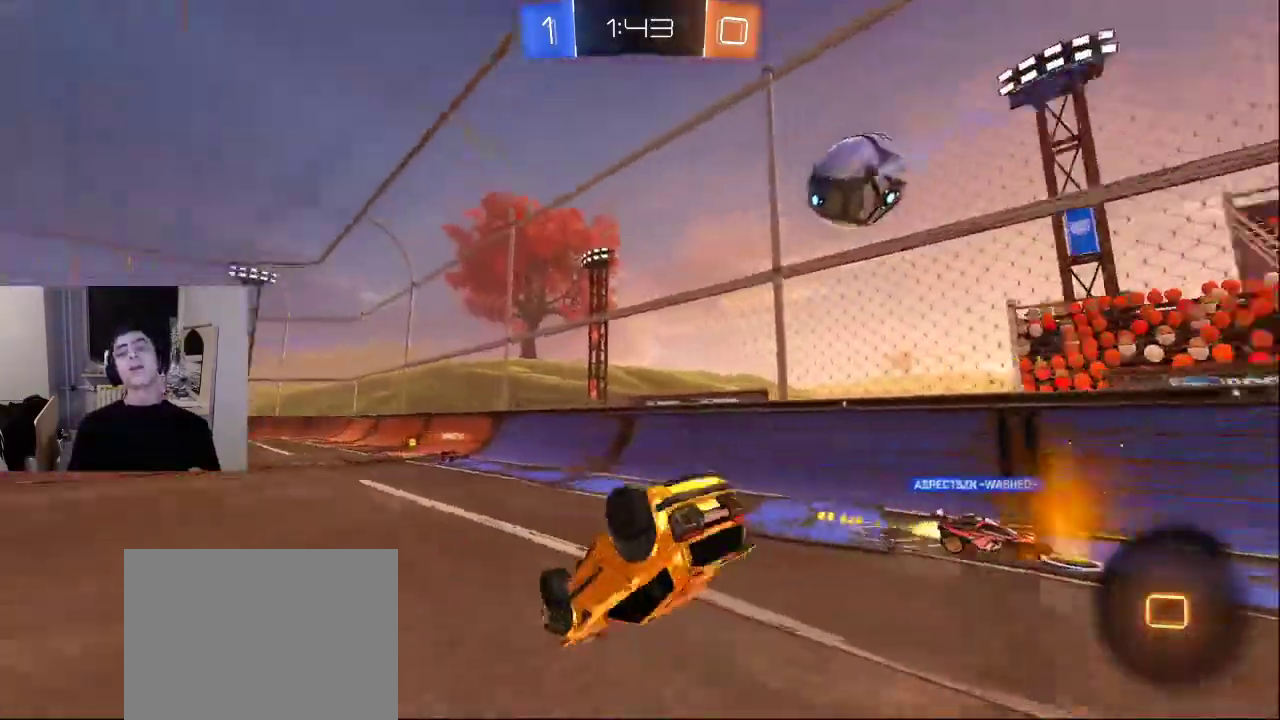
{"buttons": [], "left_stick": "center", "right_stick": "center", "events": [[183, "SQUARE", "down"], [250, "SQUARE", "up"]]}
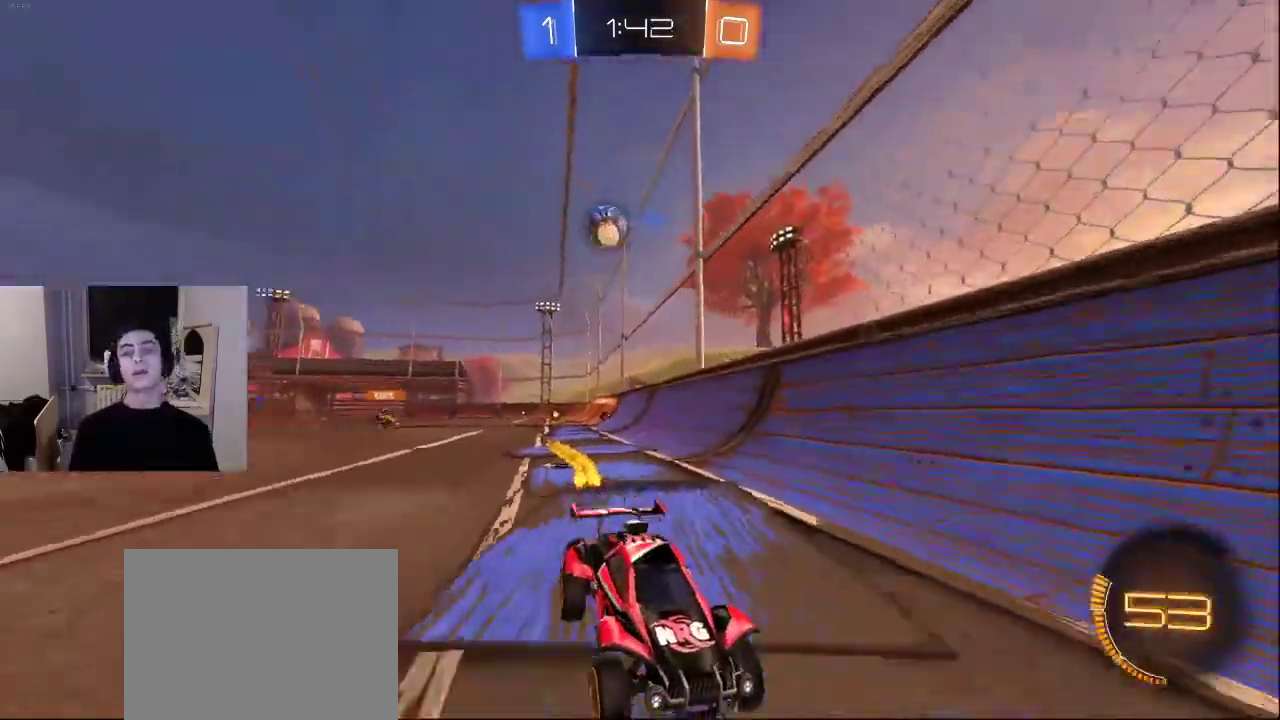
{"buttons": [], "left_stick": "center", "right_stick": "center", "events": []}
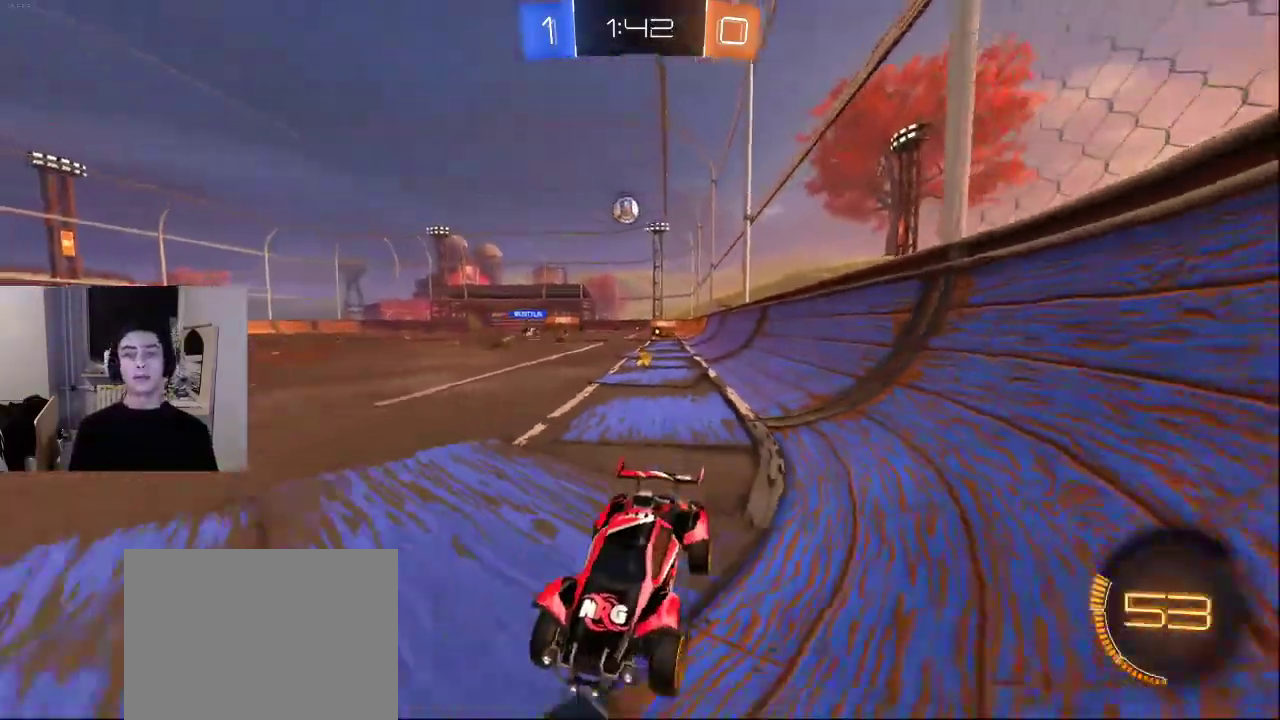
{"buttons": [], "left_stick": "center", "right_stick": "center", "events": []}
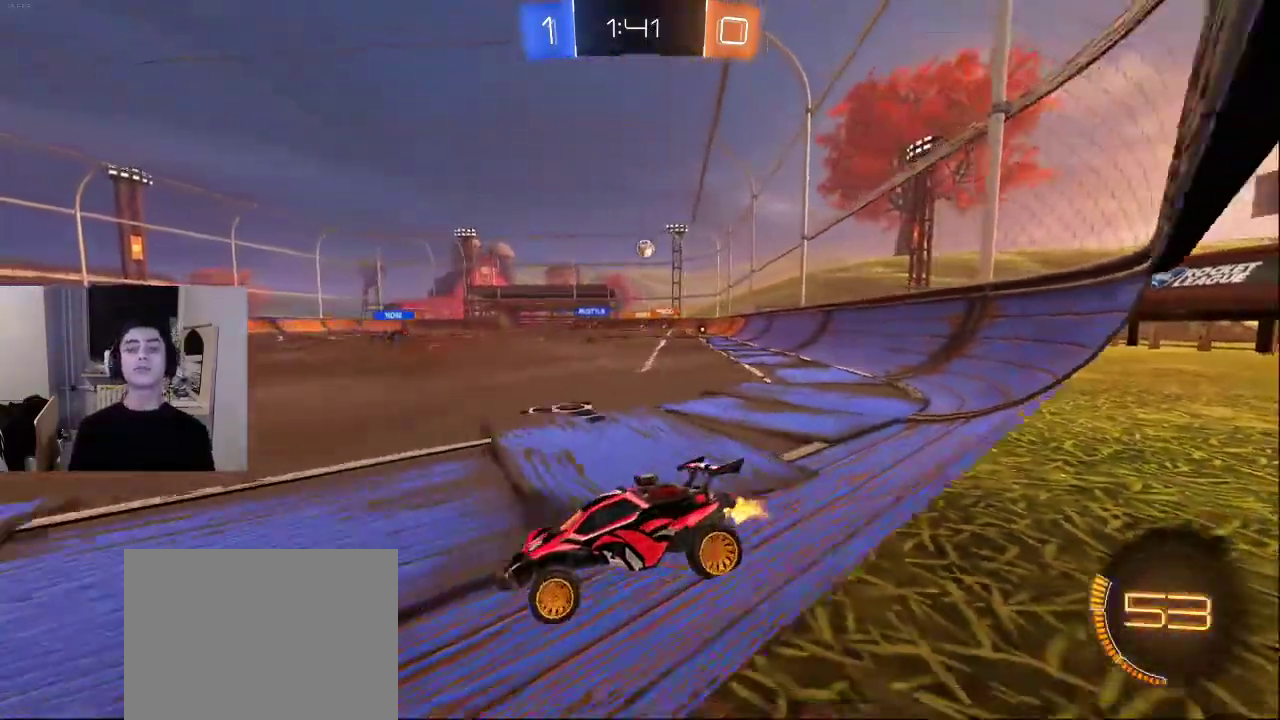
{"buttons": [], "left_stick": "center", "right_stick": "center", "events": []}
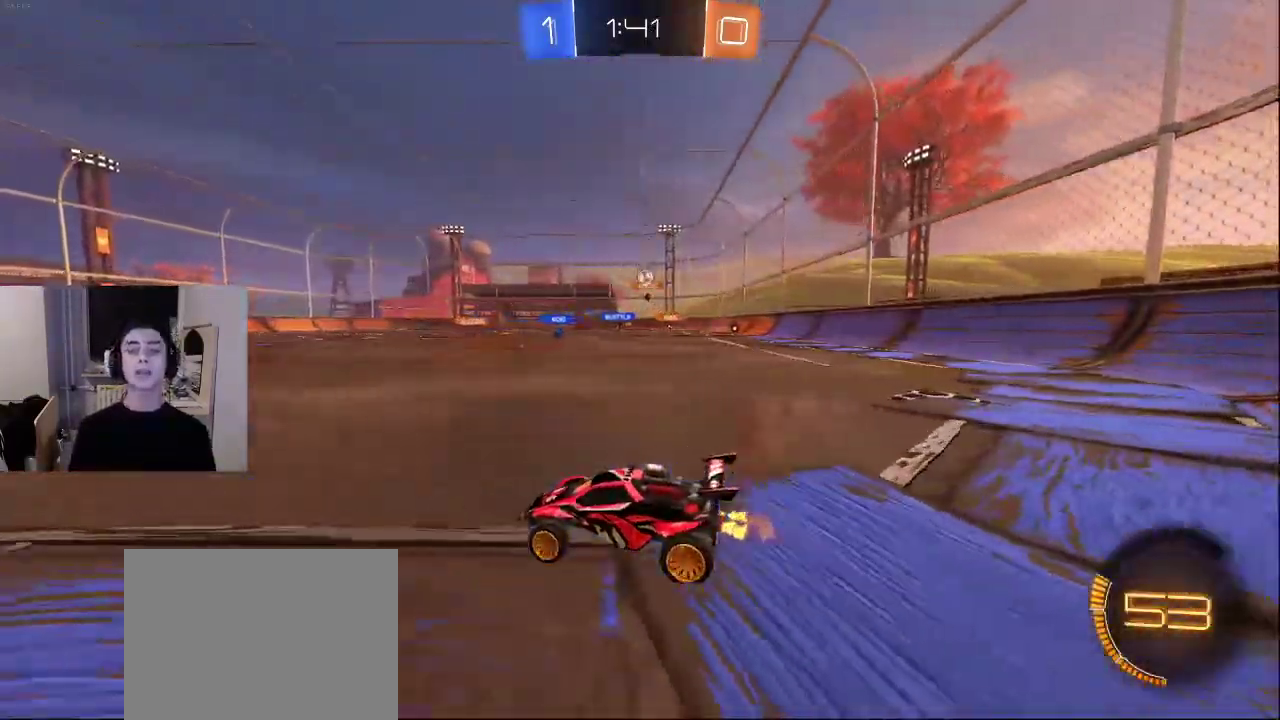
{"buttons": [], "left_stick": "center", "right_stick": "center", "events": []}
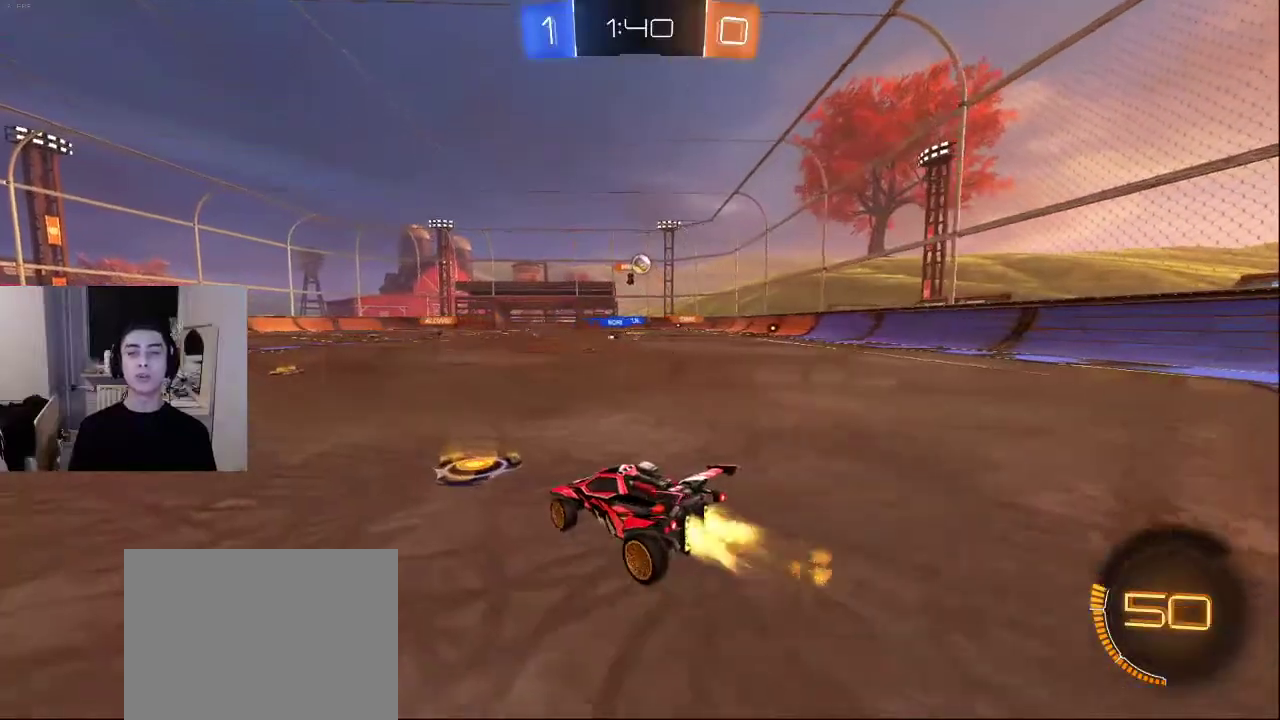
{"buttons": [], "left_stick": "center", "right_stick": "center", "events": []}
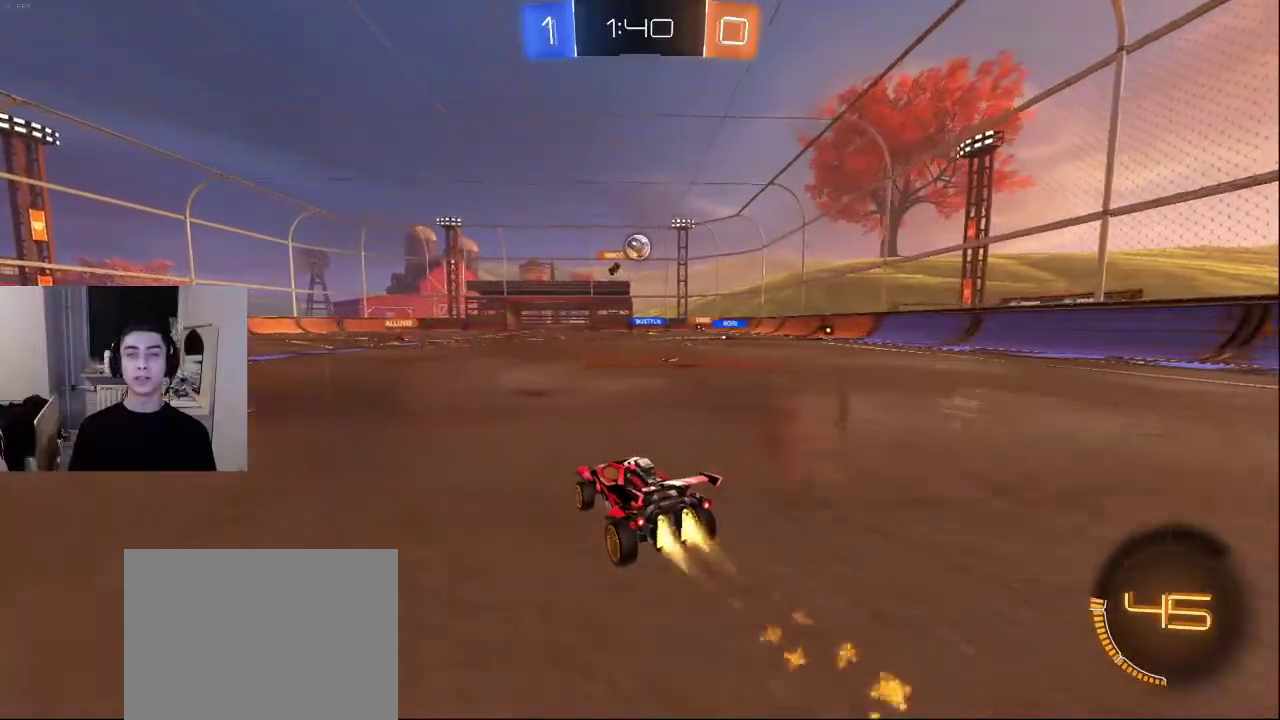
{"buttons": [], "left_stick": "down", "right_stick": "center", "events": [[200, "CROSS", "down"], [283, "CROSS", "up"], [317, "left_stick", "down"], [367, "TRIANGLE", "down"], [450, "TRIANGLE", "up"]]}
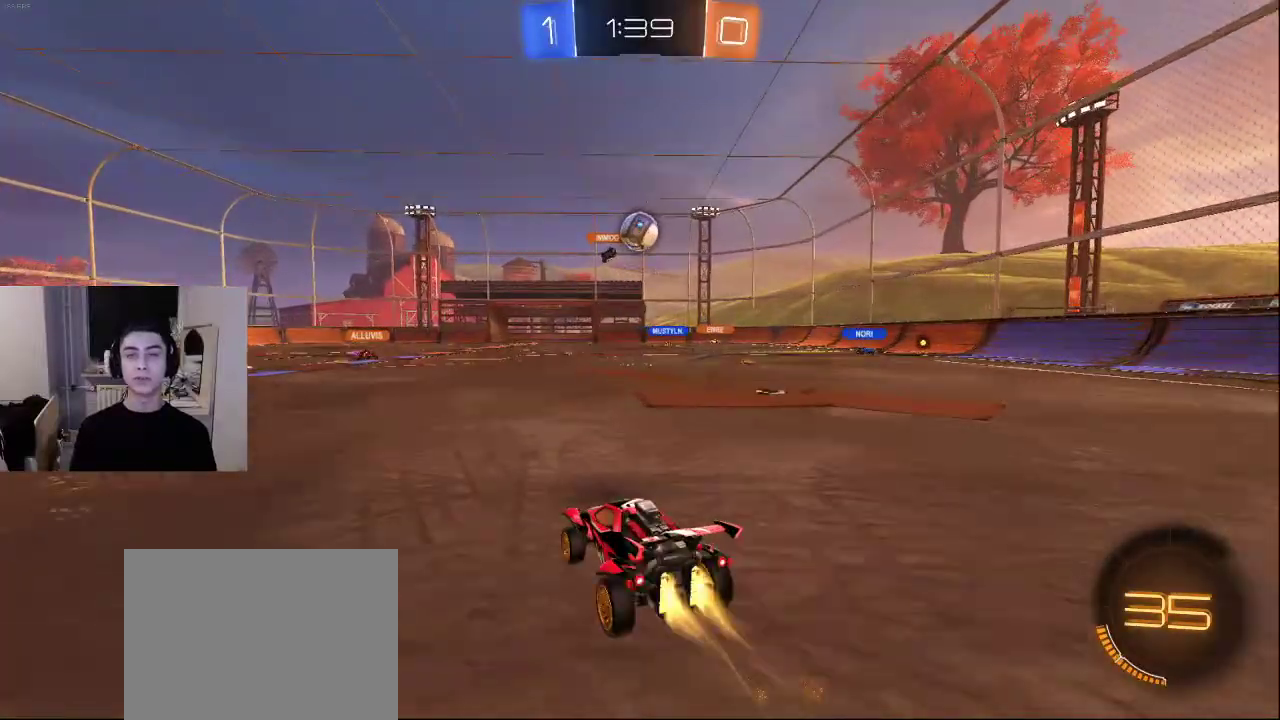
{"buttons": ["R2"], "left_stick": "down", "right_stick": "down-left", "events": [[17, "TRIANGLE", "down"], [83, "TRIANGLE", "up"], [167, "TRIANGLE", "down"], [233, "TRIANGLE", "up"], [400, "R2", "down"], [400, "right_stick", "down-left"]]}
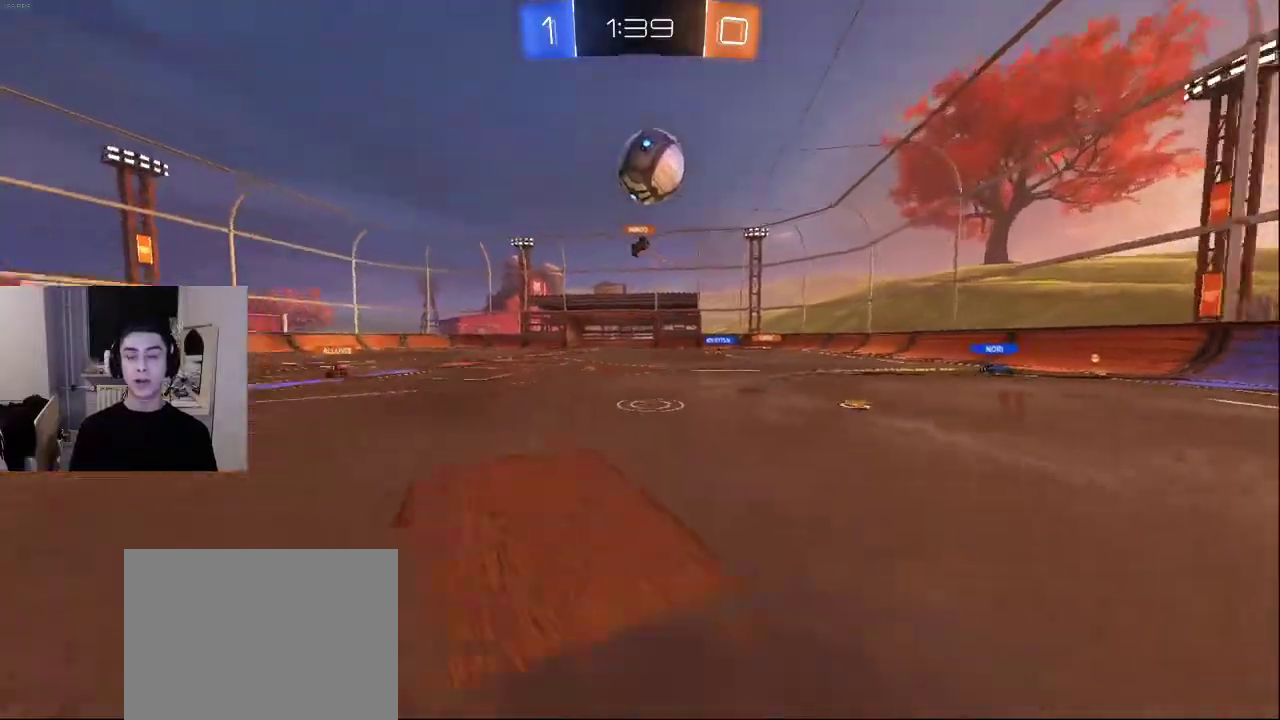
{"buttons": ["R2"], "left_stick": "down-left", "right_stick": "center", "events": [[183, "right_stick", "left"], [367, "left_stick", "down-left"], [450, "right_stick", "center"]]}
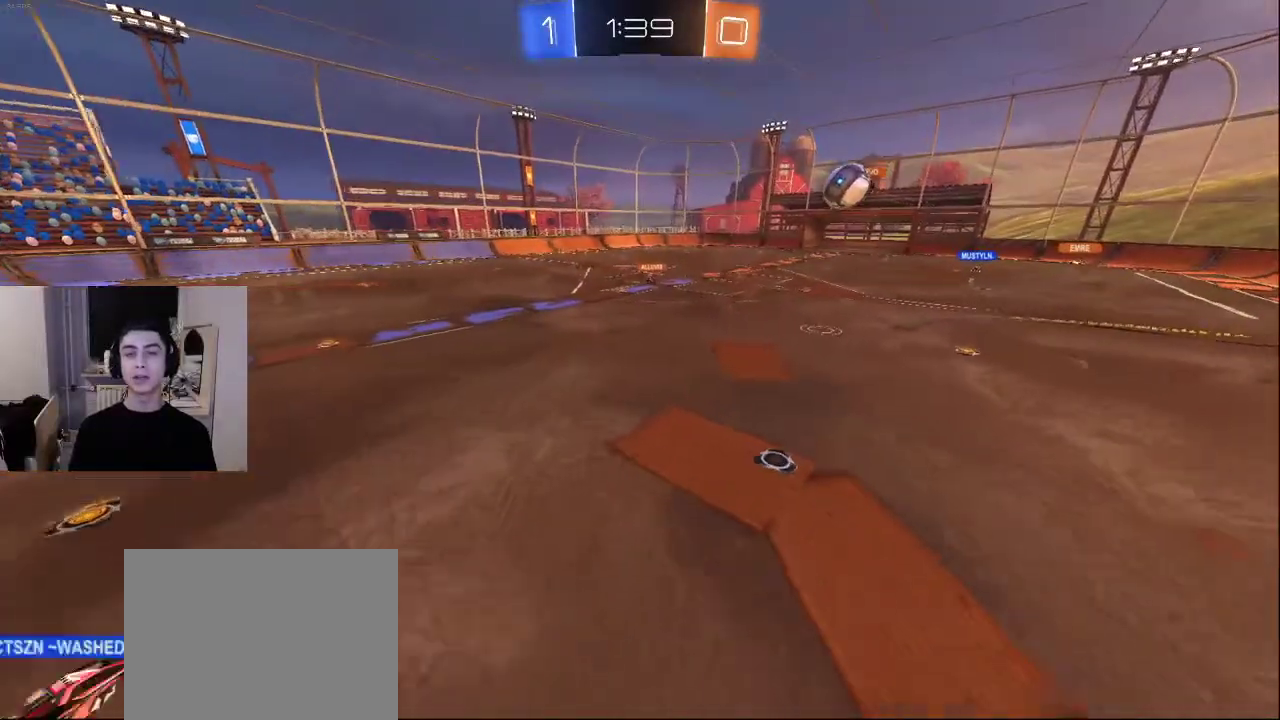
{"buttons": [], "left_stick": "left", "right_stick": "center", "events": [[33, "R2", "up"], [83, "left_stick", "center"], [150, "left_stick", "up-right"], [200, "L2", "down"], [350, "left_stick", "up-left"], [400, "CROSS", "down"], [433, "L2", "up"], [433, "left_stick", "left"], [467, "CROSS", "up"]]}
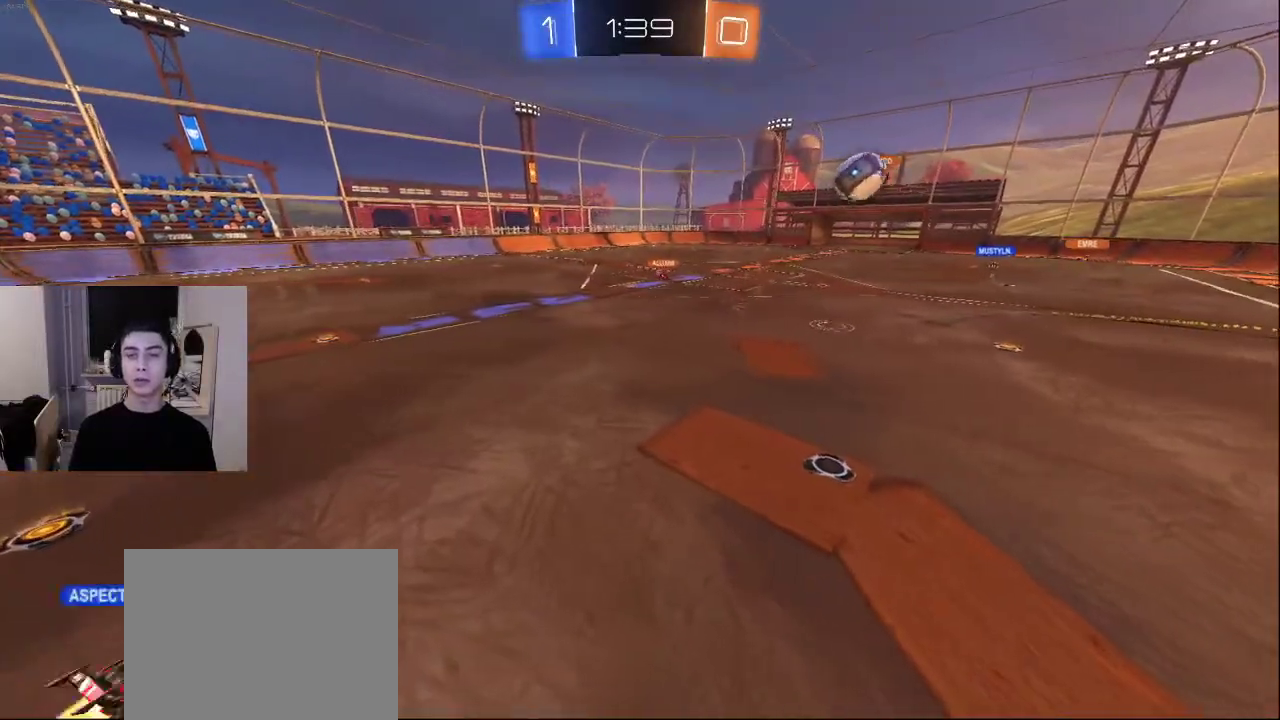
{"buttons": ["CROSS"], "left_stick": "left", "right_stick": "center", "events": [[67, "CROSS", "down"], [117, "CROSS", "up"], [117, "left_stick", "center"], [250, "left_stick", "up"], [383, "CROSS", "down"], [417, "left_stick", "center"], [433, "CROSS", "up"], [500, "CROSS", "down"], [500, "left_stick", "left"]]}
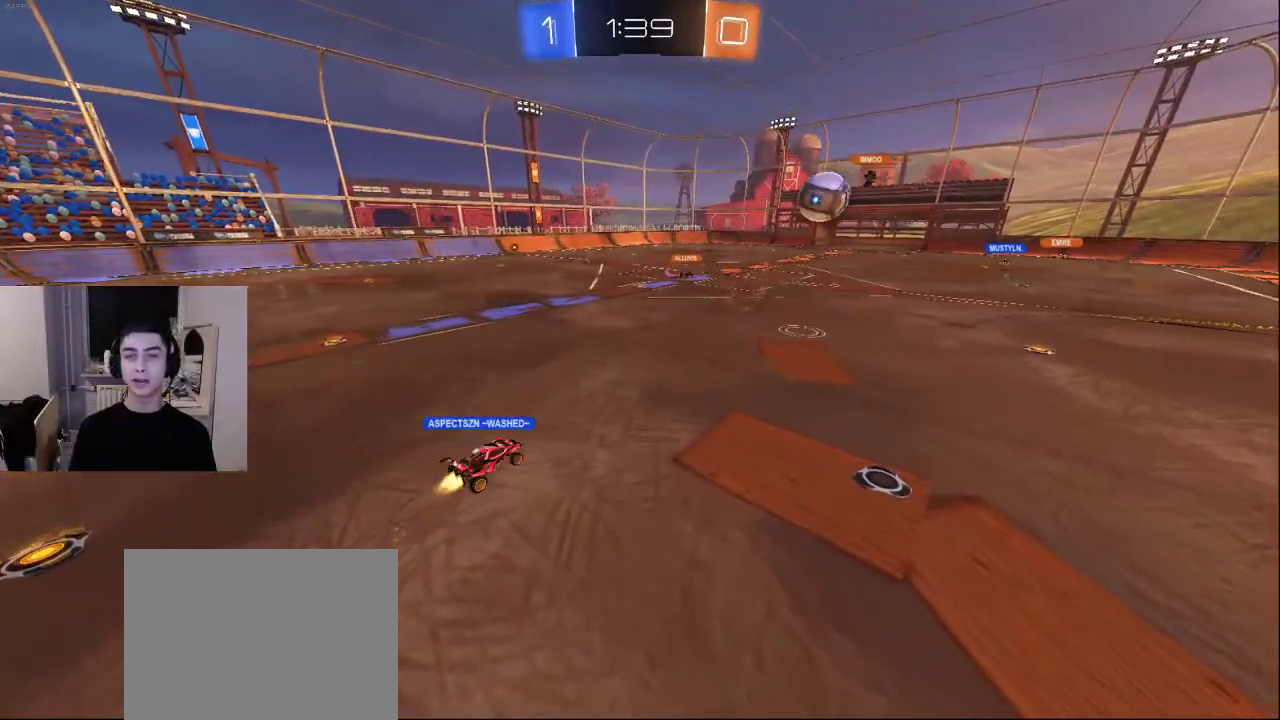
{"buttons": [], "left_stick": "up", "right_stick": "center", "events": [[67, "L2", "down"], [100, "CROSS", "up"], [183, "left_stick", "up-left"], [300, "right_stick", "down-right"], [417, "L2", "up"], [433, "right_stick", "center"], [450, "left_stick", "up"]]}
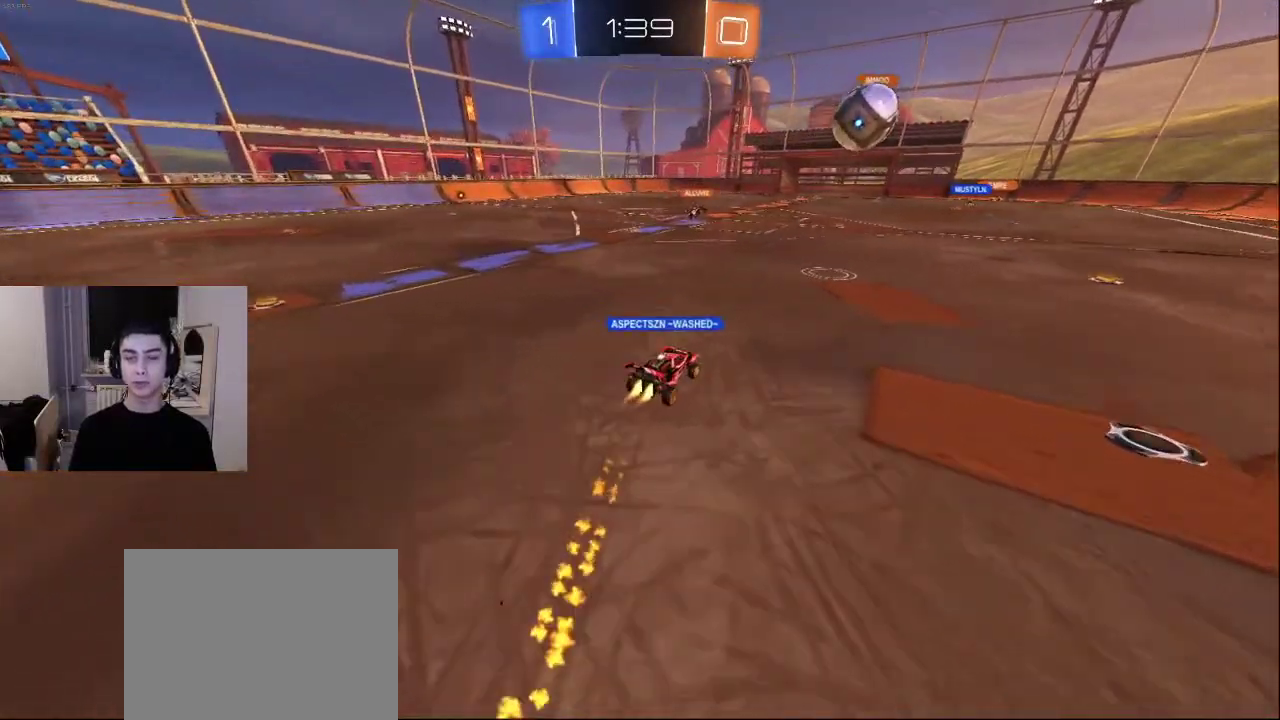
{"buttons": [], "left_stick": "up-left", "right_stick": "center", "events": [[50, "CROSS", "down"], [83, "left_stick", "up-right"], [133, "CROSS", "up"], [183, "left_stick", "center"], [367, "left_stick", "up-left"], [383, "CROSS", "down"], [467, "CROSS", "up"]]}
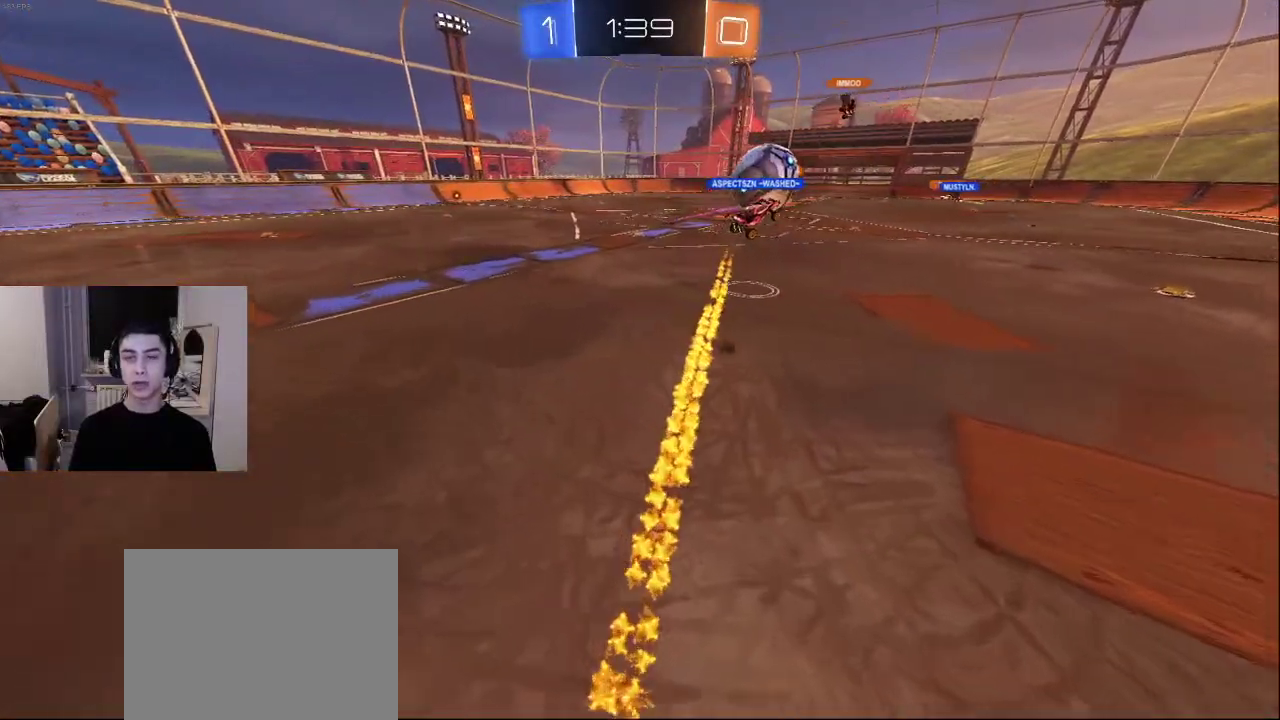
{"buttons": [], "left_stick": "up-left", "right_stick": "right", "events": [[17, "L2", "down"], [17, "left_stick", "up"], [100, "right_stick", "down"], [267, "right_stick", "up"], [300, "left_stick", "up-left"], [333, "L2", "up"], [350, "right_stick", "left"], [417, "right_stick", "down"], [500, "right_stick", "right"]]}
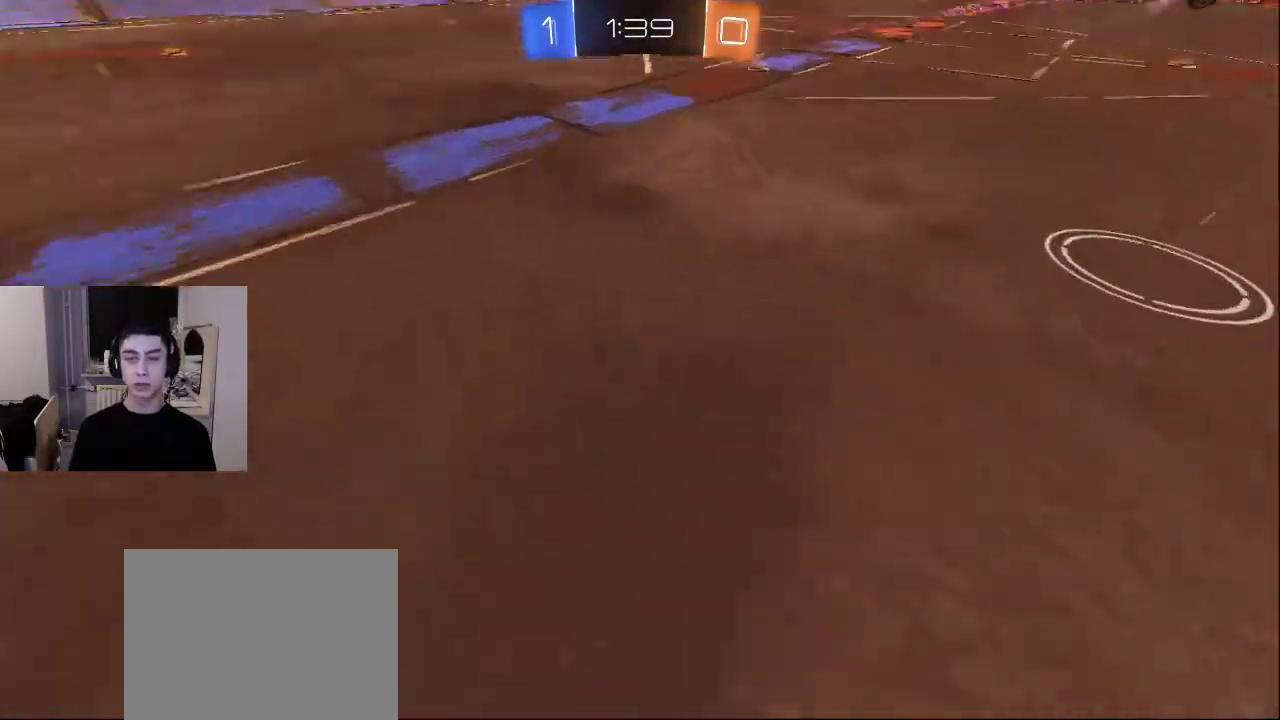
{"buttons": [], "left_stick": "down", "right_stick": "center", "events": [[67, "left_stick", "down-left"], [83, "right_stick", "up"], [167, "left_stick", "down"], [200, "right_stick", "down"], [283, "right_stick", "center"]]}
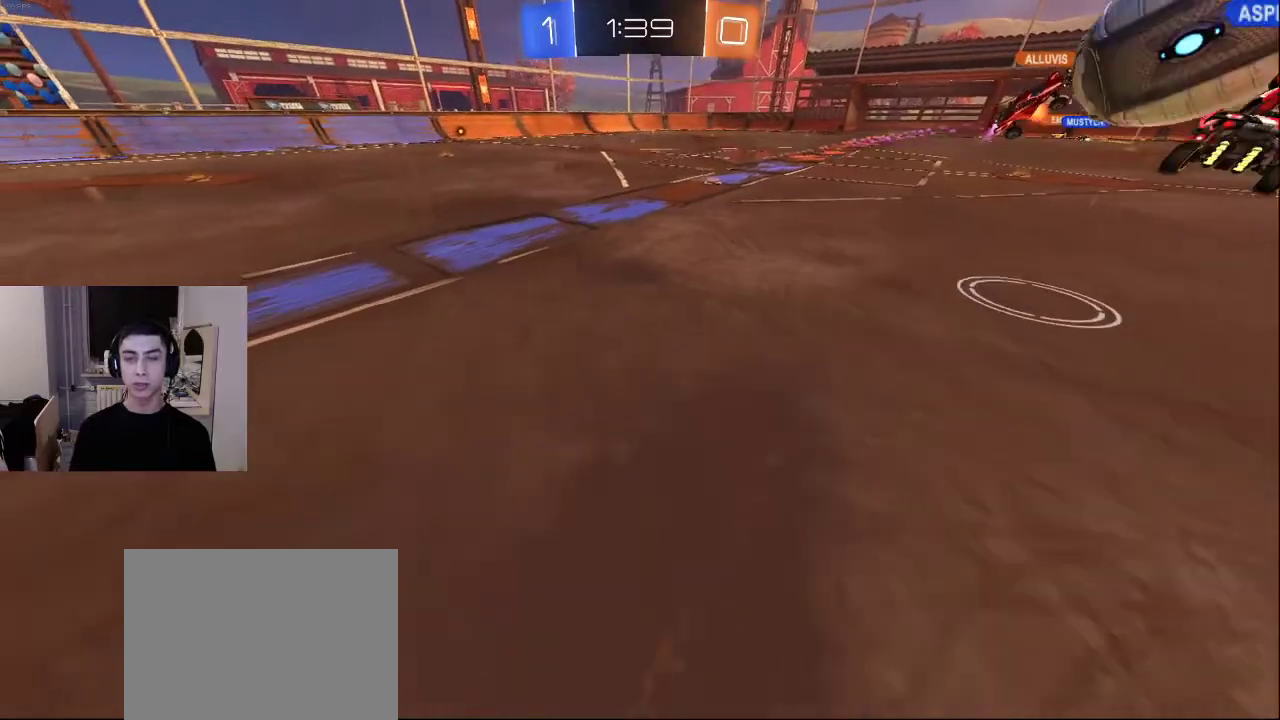
{"buttons": [], "left_stick": "up-left", "right_stick": "center", "events": [[400, "left_stick", "up-left"]]}
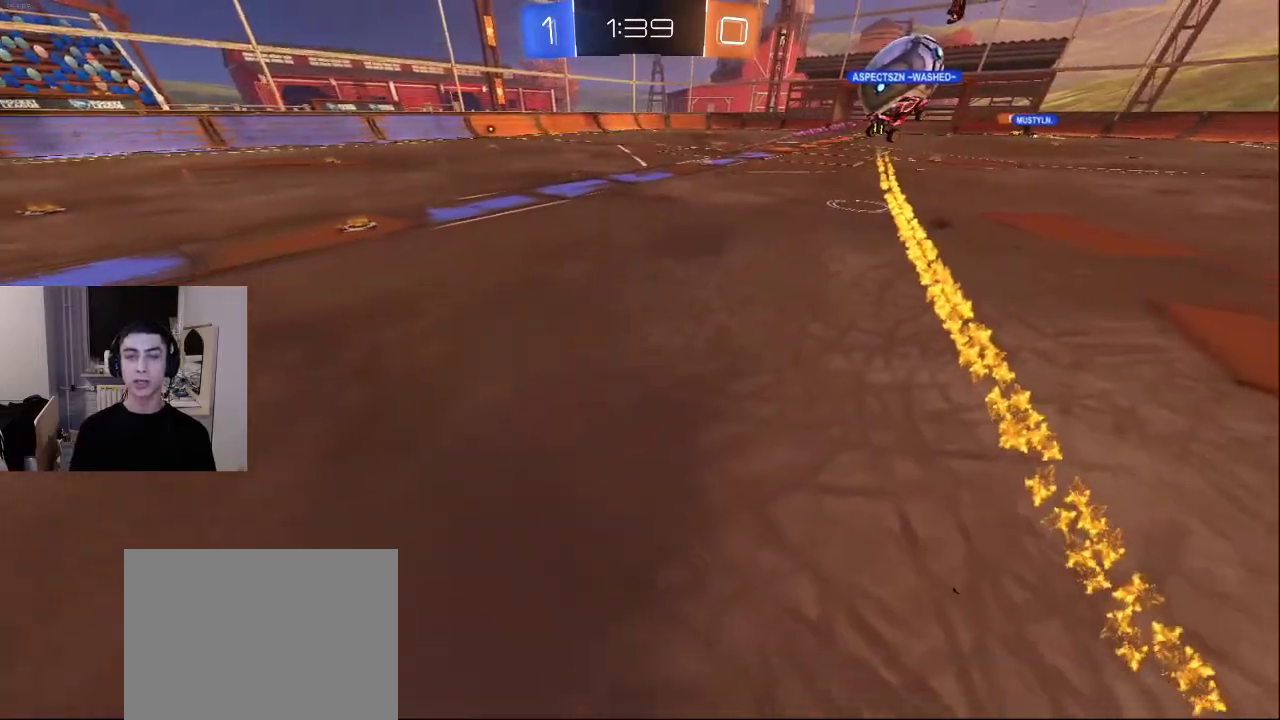
{"buttons": [], "left_stick": "up", "right_stick": "center", "events": [[50, "left_stick", "up"], [117, "right_stick", "left"], [233, "right_stick", "center"]]}
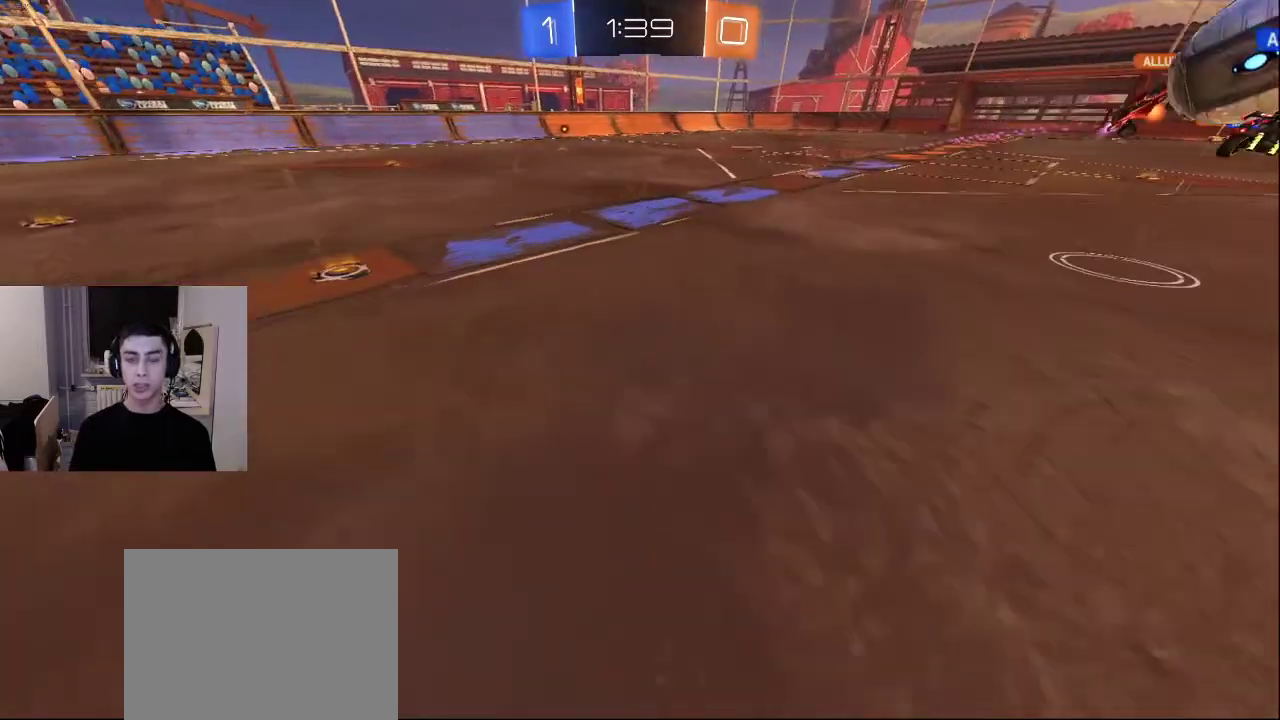
{"buttons": [], "left_stick": "center", "right_stick": "left", "events": [[33, "left_stick", "center"], [50, "right_stick", "up-left"], [183, "right_stick", "center"], [233, "left_stick", "left"], [433, "right_stick", "left"], [483, "left_stick", "center"]]}
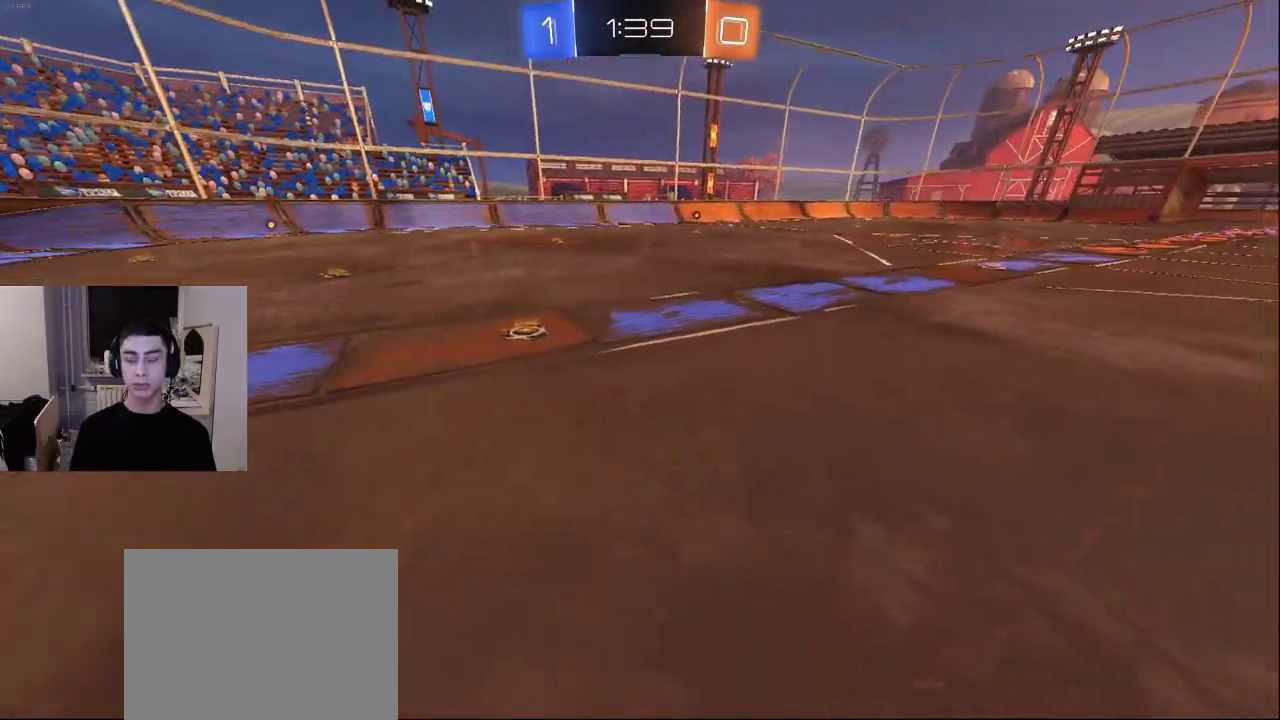
{"buttons": ["R2"], "left_stick": "center", "right_stick": "center", "events": [[33, "right_stick", "center"], [150, "CROSS", "down"], [250, "CROSS", "up"], [417, "R2", "down"]]}
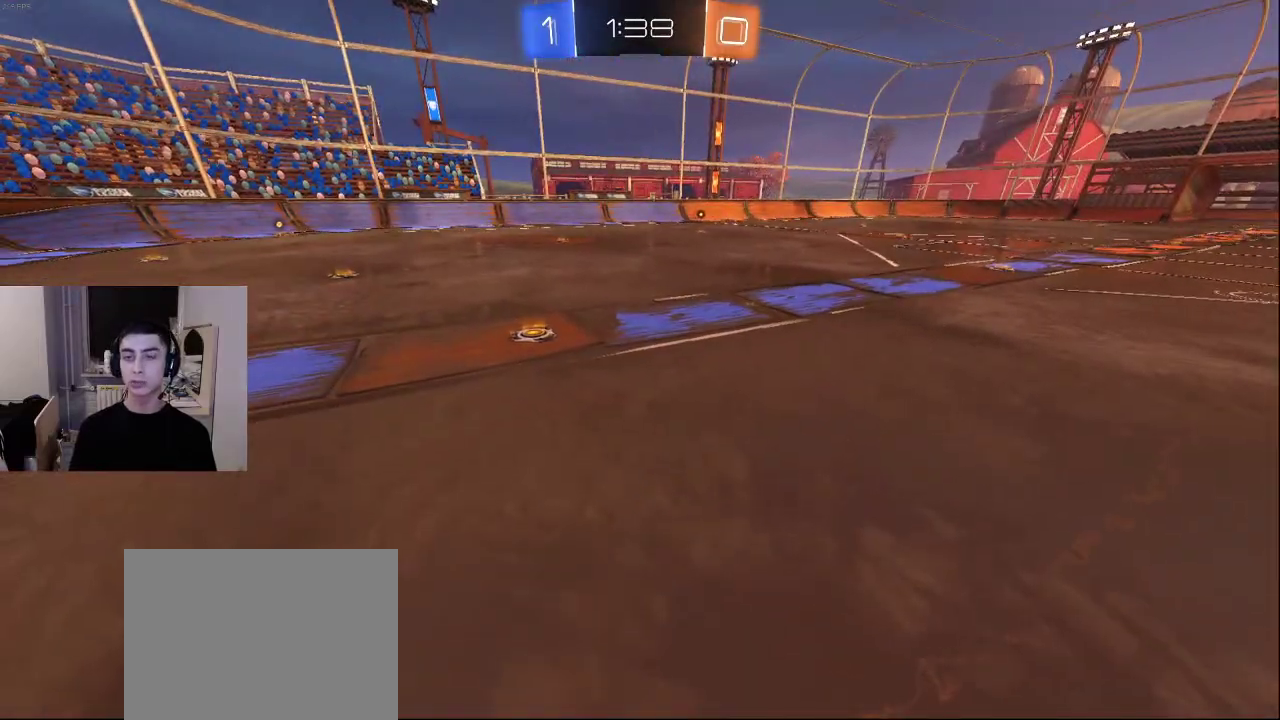
{"buttons": [], "left_stick": "right", "right_stick": "right", "events": [[200, "CROSS", "down"], [233, "R2", "up"], [250, "CROSS", "up"], [417, "right_stick", "down-right"], [500, "left_stick", "right"], [500, "right_stick", "right"]]}
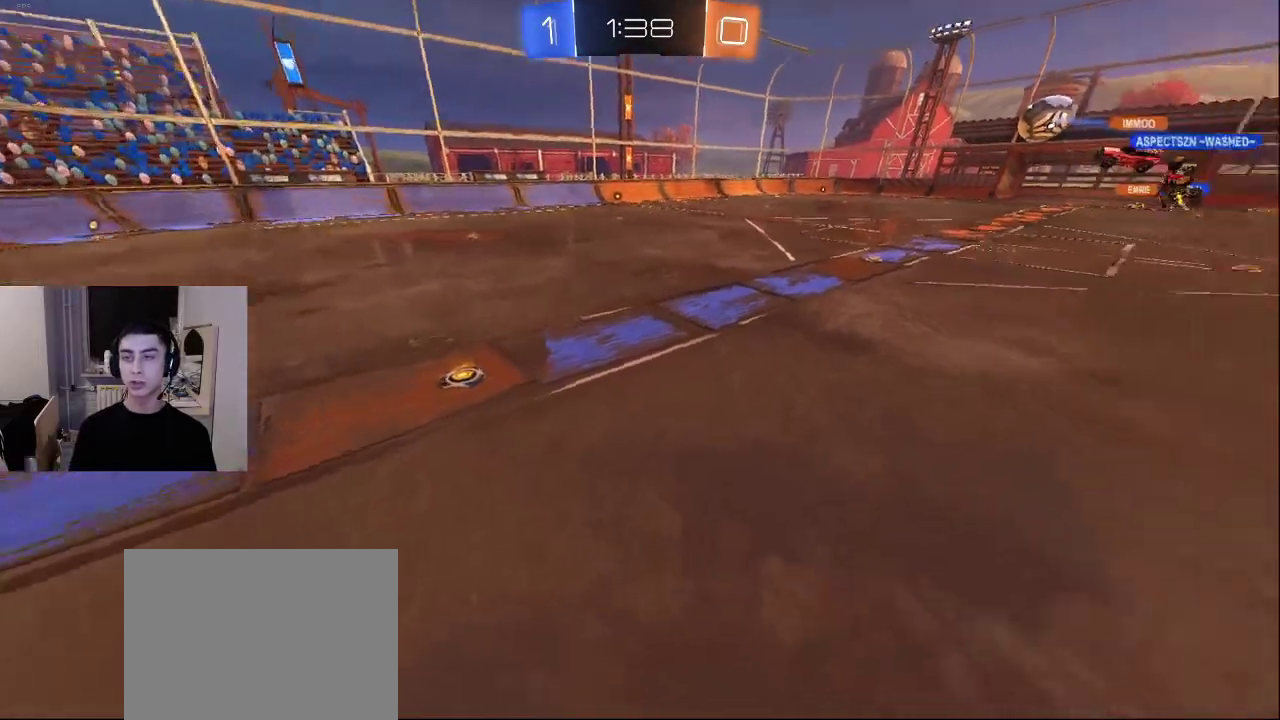
{"buttons": [], "left_stick": "up-right", "right_stick": "right", "events": [[183, "right_stick", "center"], [233, "left_stick", "center"], [400, "left_stick", "up-right"], [483, "right_stick", "right"]]}
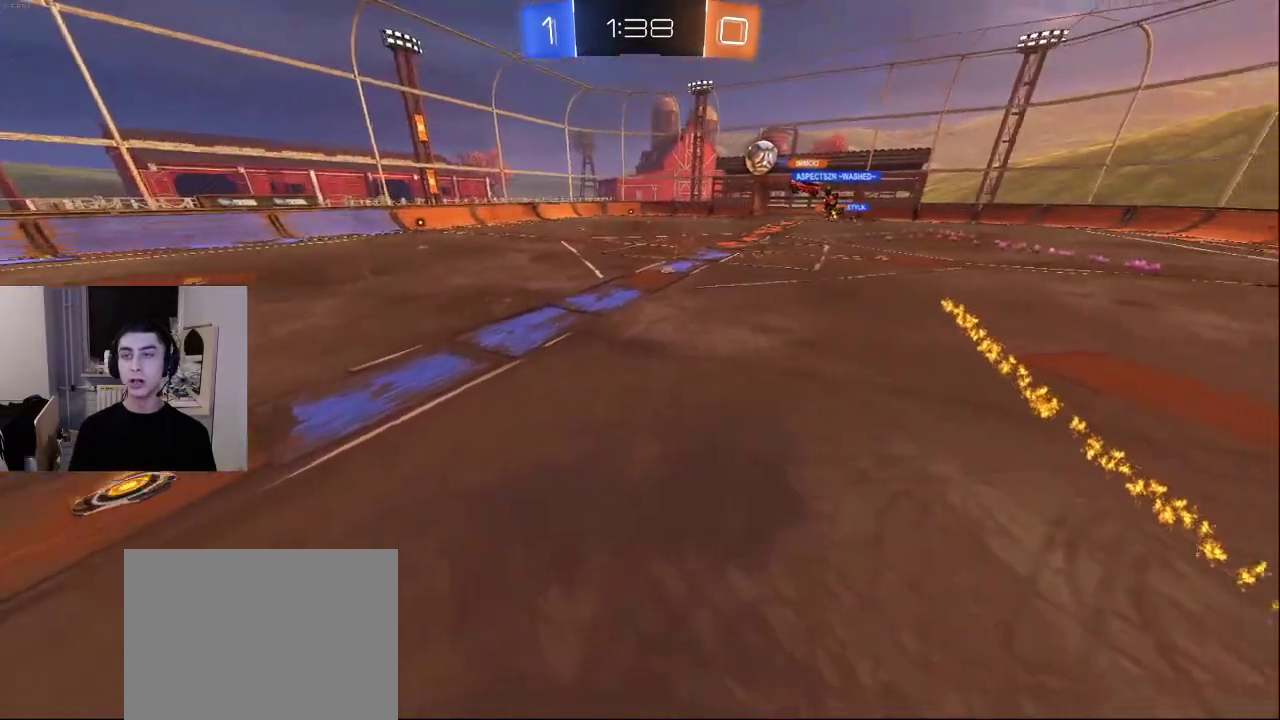
{"buttons": ["R2"], "left_stick": "up-right", "right_stick": "center", "events": [[33, "left_stick", "center"], [67, "right_stick", "center"], [200, "left_stick", "up-right"], [383, "R2", "down"], [417, "right_stick", "up"], [483, "right_stick", "center"]]}
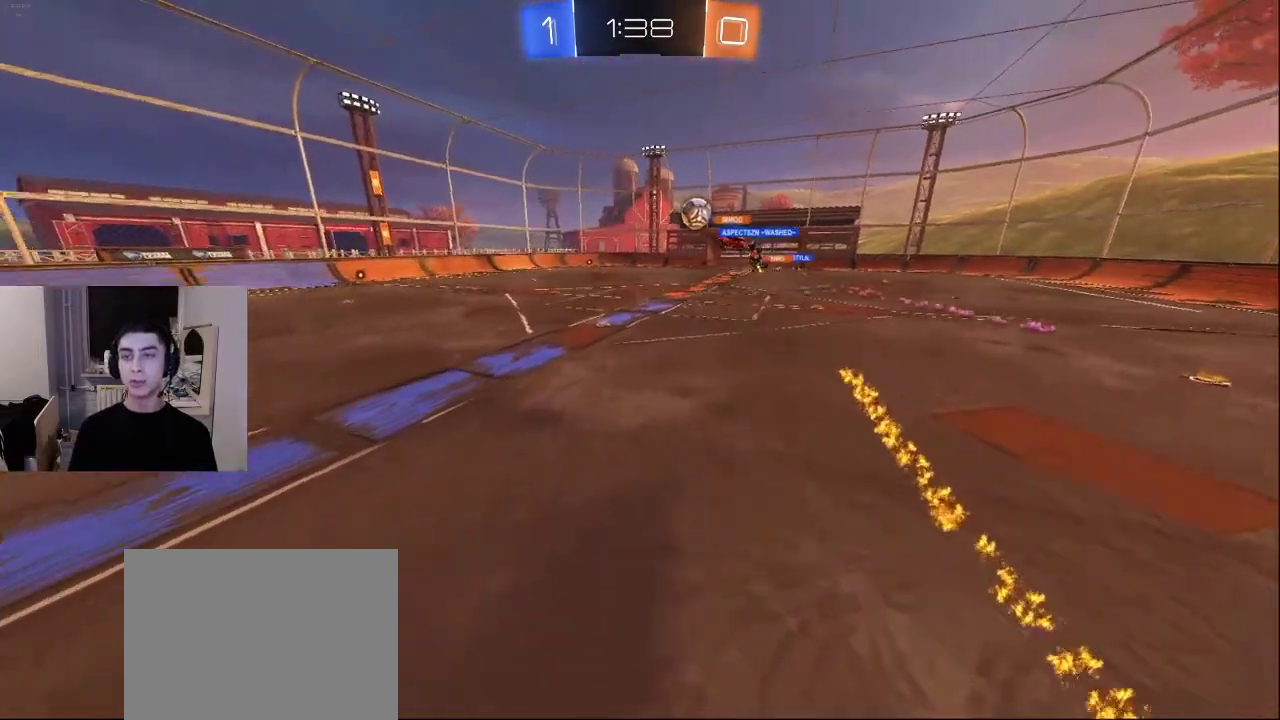
{"buttons": [], "left_stick": "up", "right_stick": "center", "events": [[250, "left_stick", "center"], [333, "left_stick", "up-left"], [333, "right_stick", "left"], [450, "R2", "up"], [450, "left_stick", "up"], [450, "right_stick", "center"]]}
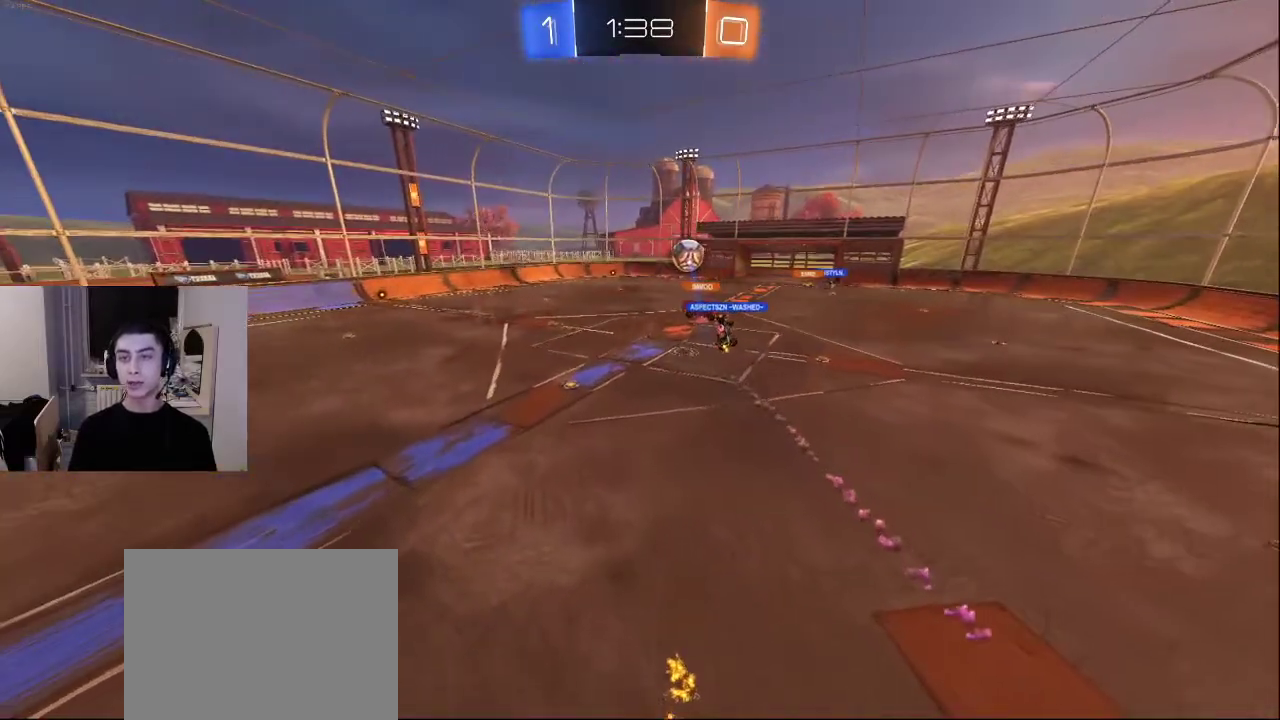
{"buttons": [], "left_stick": "left", "right_stick": "left", "events": [[133, "left_stick", "right"], [183, "L2", "down"], [183, "left_stick", "down-right"], [250, "right_stick", "down-right"], [267, "L2", "up"], [383, "right_stick", "left"], [450, "left_stick", "left"]]}
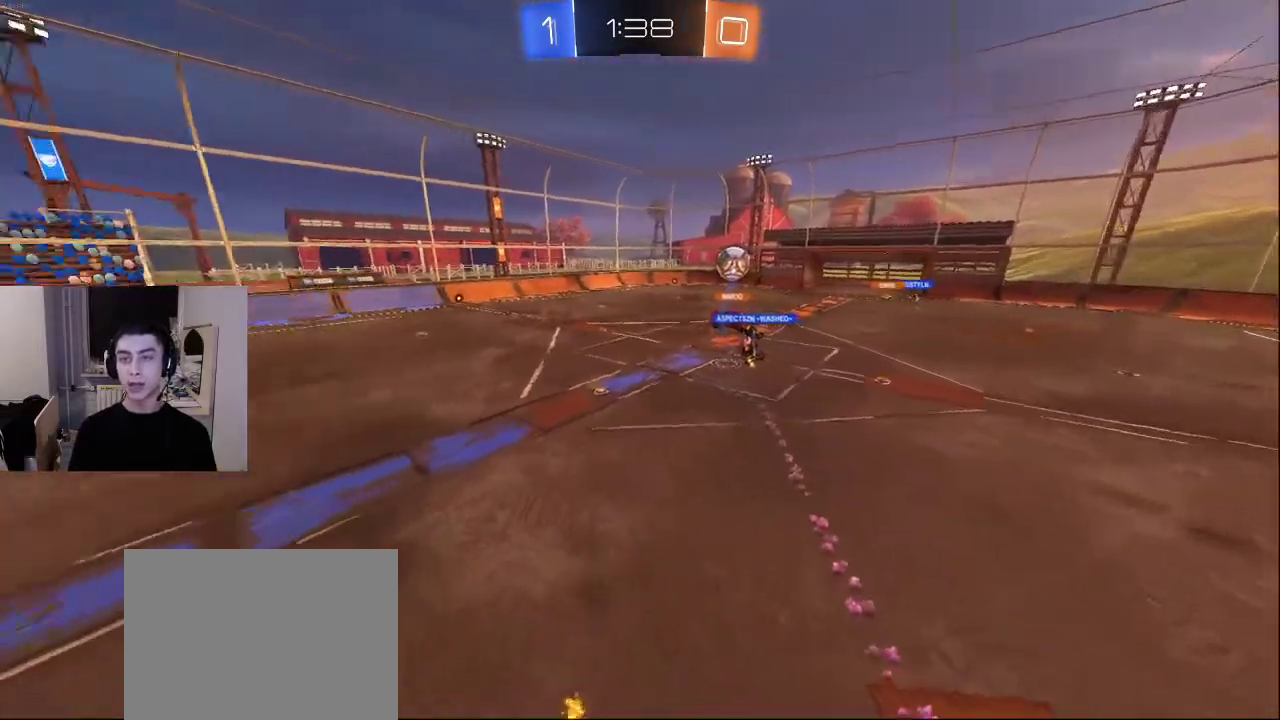
{"buttons": [], "left_stick": "up-left", "right_stick": "left", "events": [[33, "left_stick", "up-left"], [100, "right_stick", "center"], [200, "CROSS", "down"], [233, "left_stick", "left"], [267, "CROSS", "up"], [450, "left_stick", "up-left"], [450, "right_stick", "left"]]}
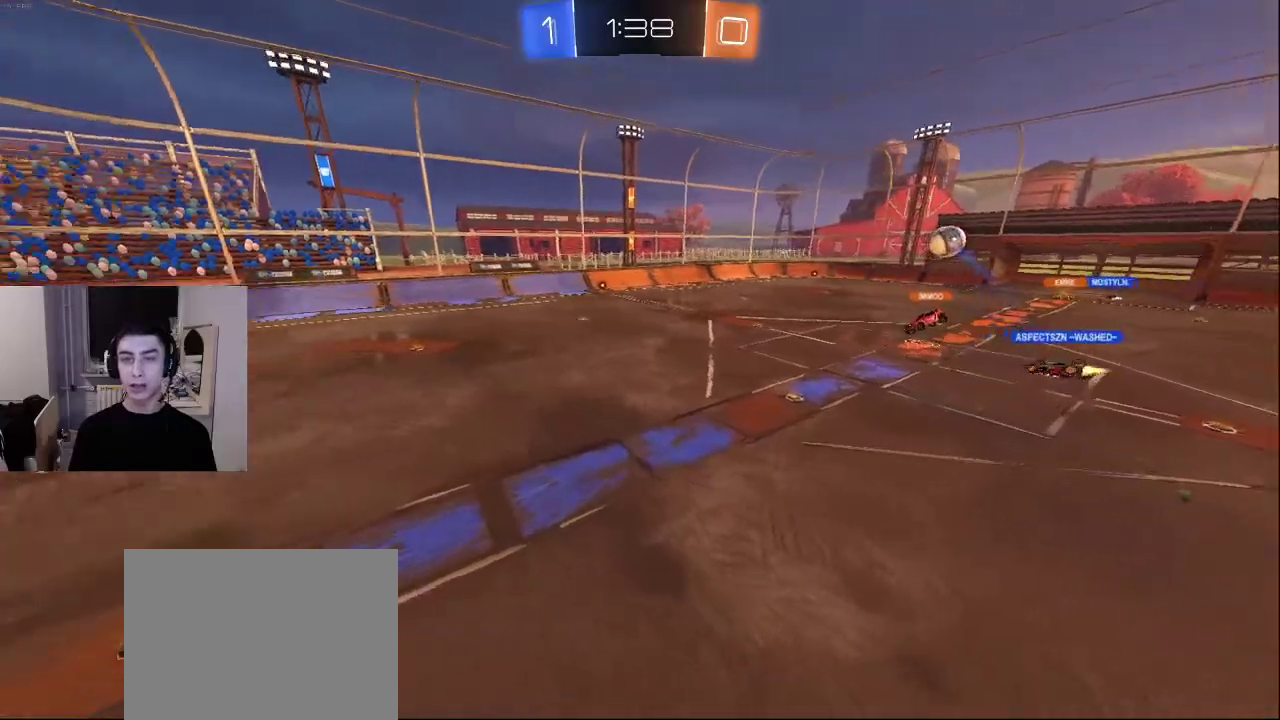
{"buttons": [], "left_stick": "down", "right_stick": "right", "events": [[50, "left_stick", "center"], [67, "right_stick", "center"], [100, "left_stick", "right"], [150, "CROSS", "down"], [250, "CROSS", "up"], [400, "right_stick", "right"], [483, "left_stick", "down"]]}